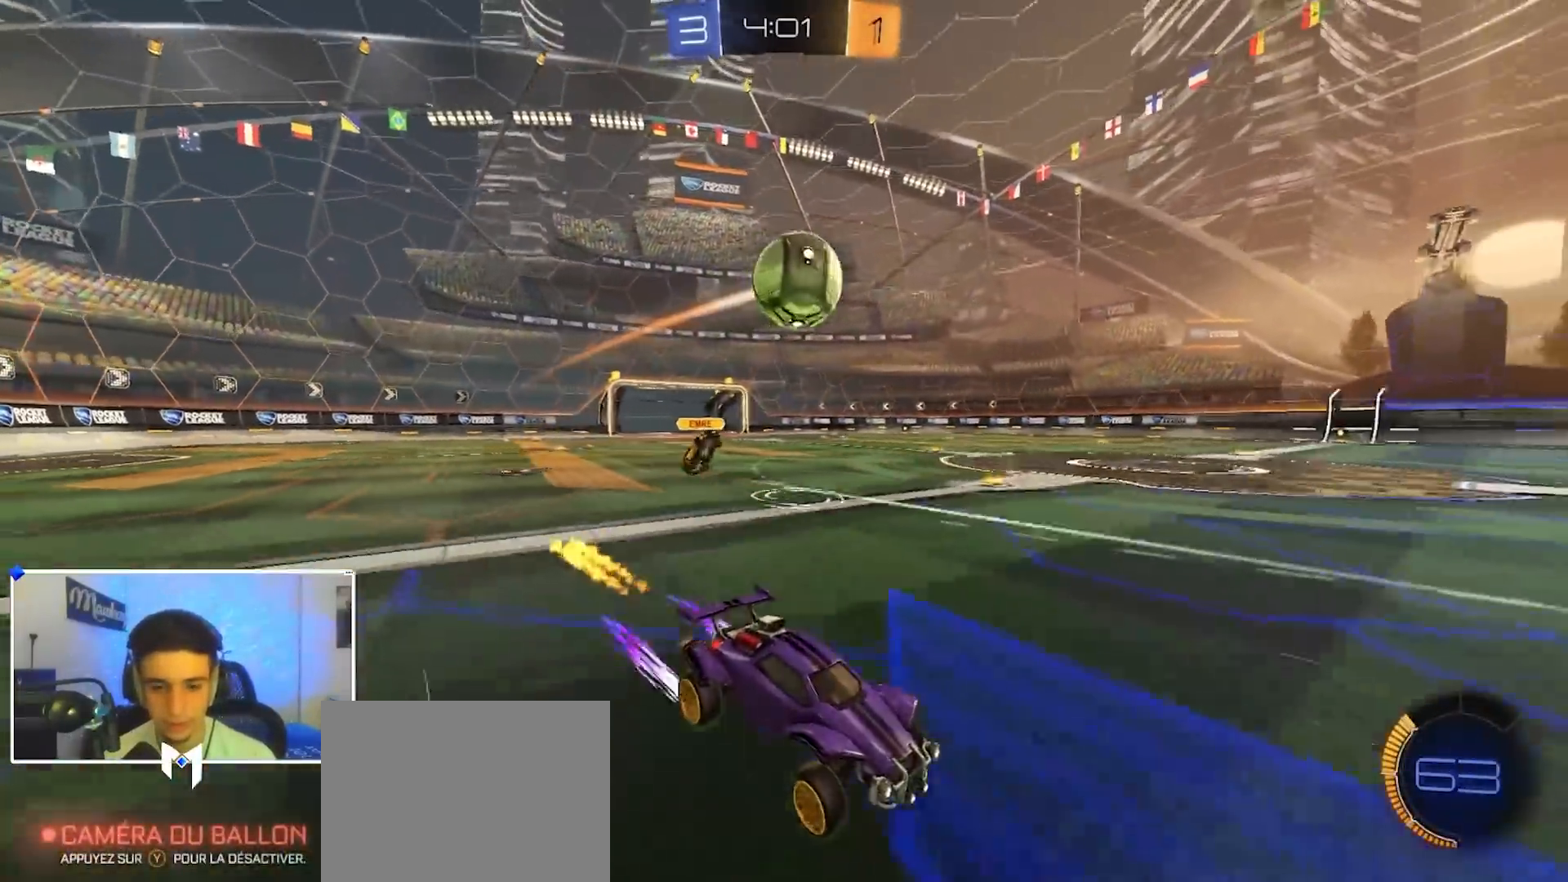
Gameplay with a controller (Xbox layout); each line is a JSON object with the inputs held at the frame after it (dt_ms = milliseconds from this image to that frame). "events" lists button and stick changes between this image and that frame as [ms after this image, input, new state], when the widget could be followed in between. Not read: R2.
{"dt_ms": 500, "buttons": [], "left_stick": "center", "right_stick": "center", "events": [[167, "left_stick", "left"], [200, "B", "down"], [283, "B", "up"], [283, "left_stick", "center"], [333, "left_stick", "left"], [500, "left_stick", "center"]]}
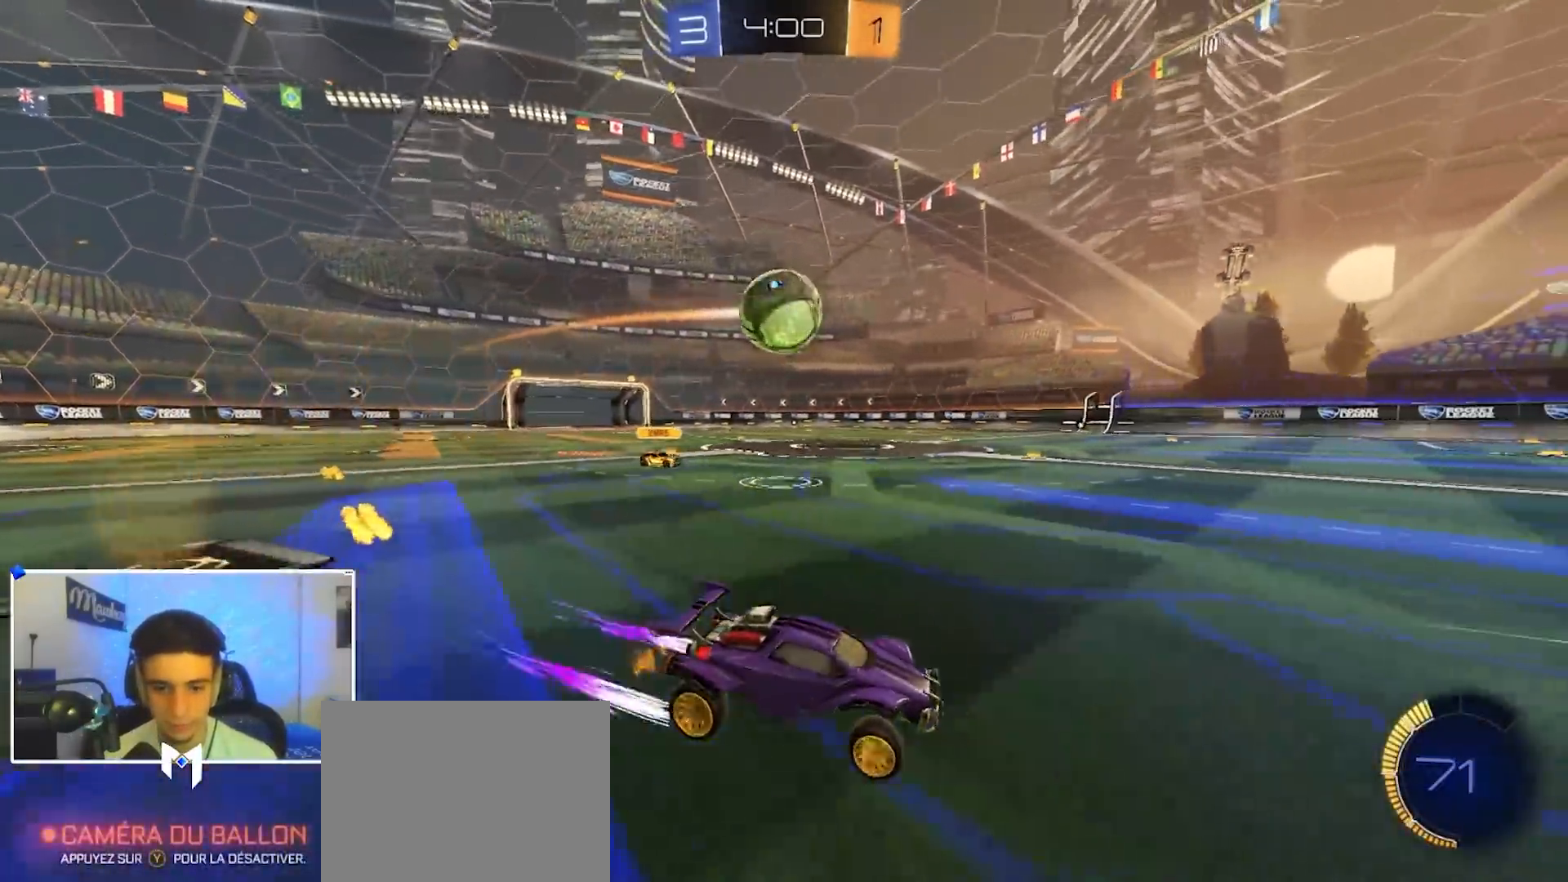
{"dt_ms": 500, "buttons": [], "left_stick": "down-left", "right_stick": "center", "events": [[167, "left_stick", "left"], [283, "X", "down"], [383, "X", "up"], [400, "L2", "down"], [400, "left_stick", "down-left"], [500, "L2", "up"]]}
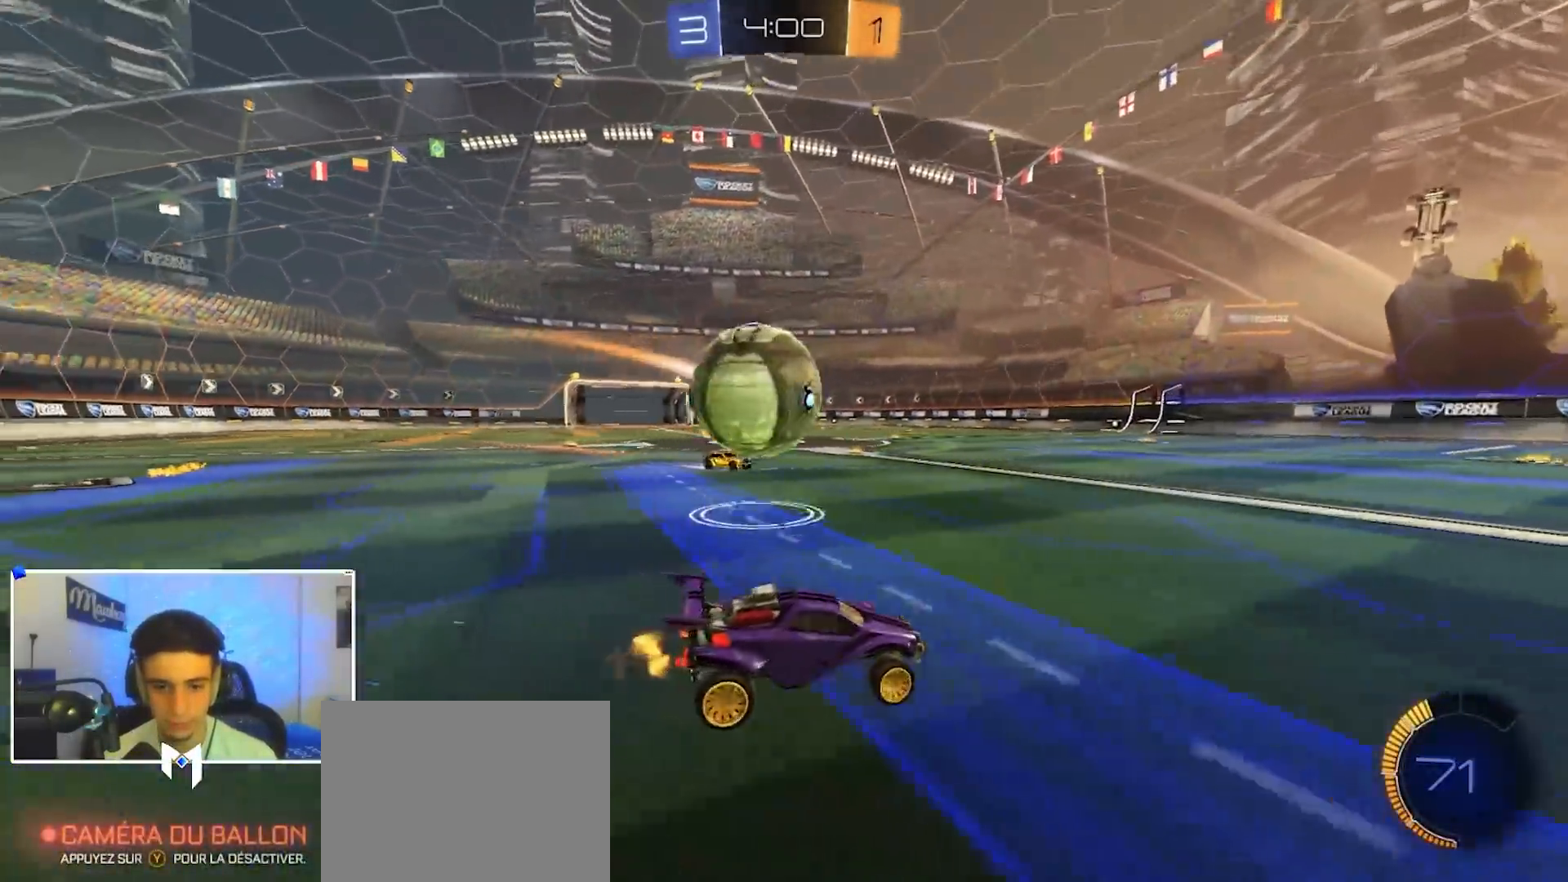
{"dt_ms": 1000, "buttons": ["R1"], "left_stick": "up-left", "right_stick": "center"}
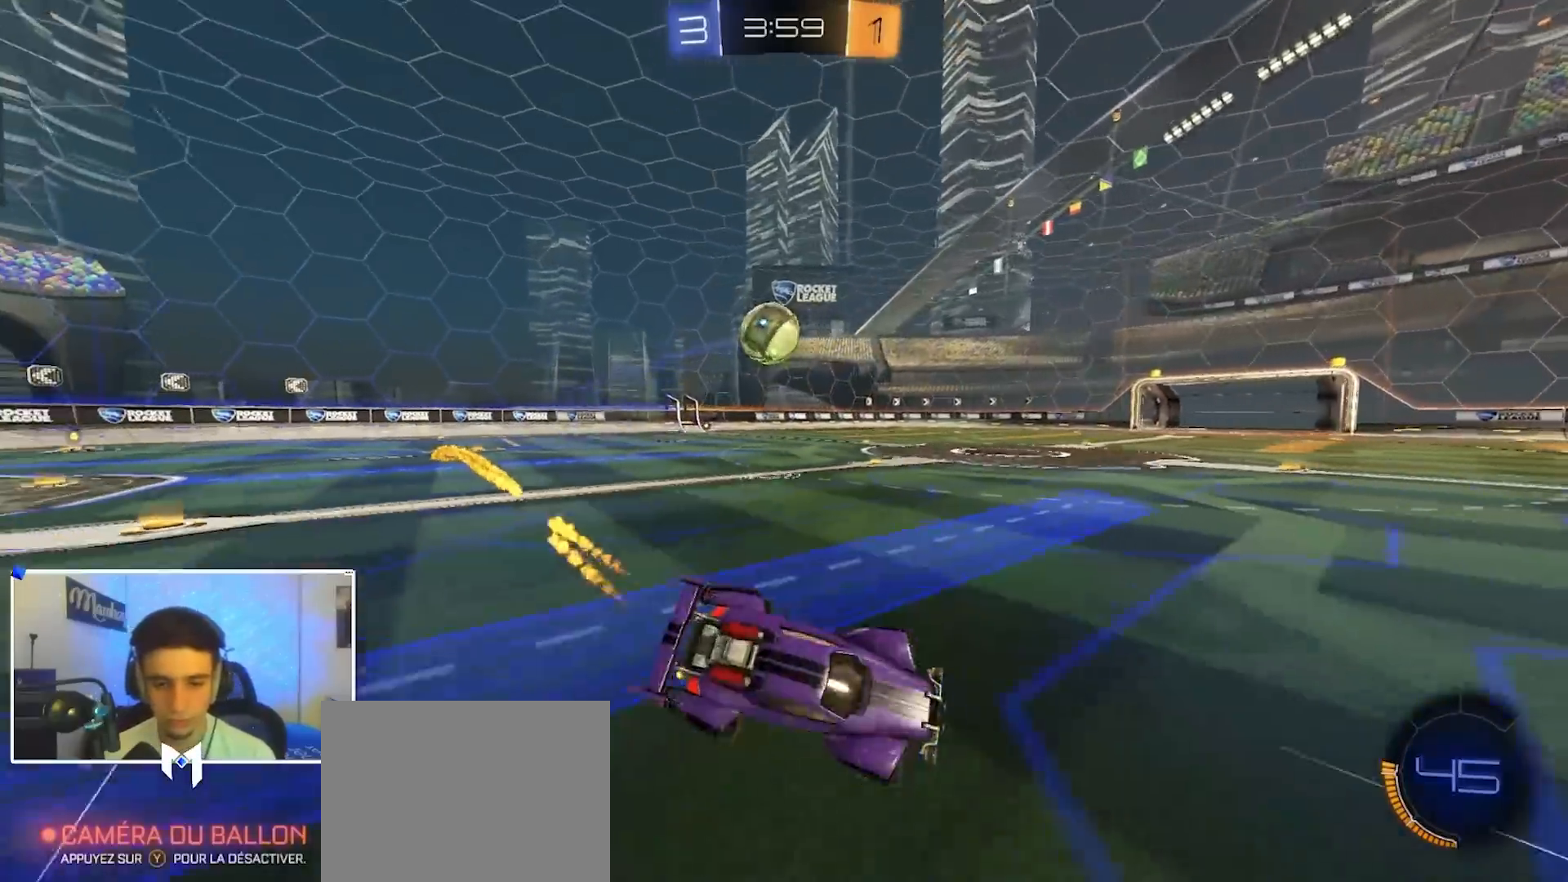
{"dt_ms": 500, "buttons": ["B"], "left_stick": "center", "right_stick": "center", "events": [[33, "left_stick", "up"], [50, "R1", "up"], [133, "left_stick", "left"], [350, "B", "down"], [383, "left_stick", "center"]]}
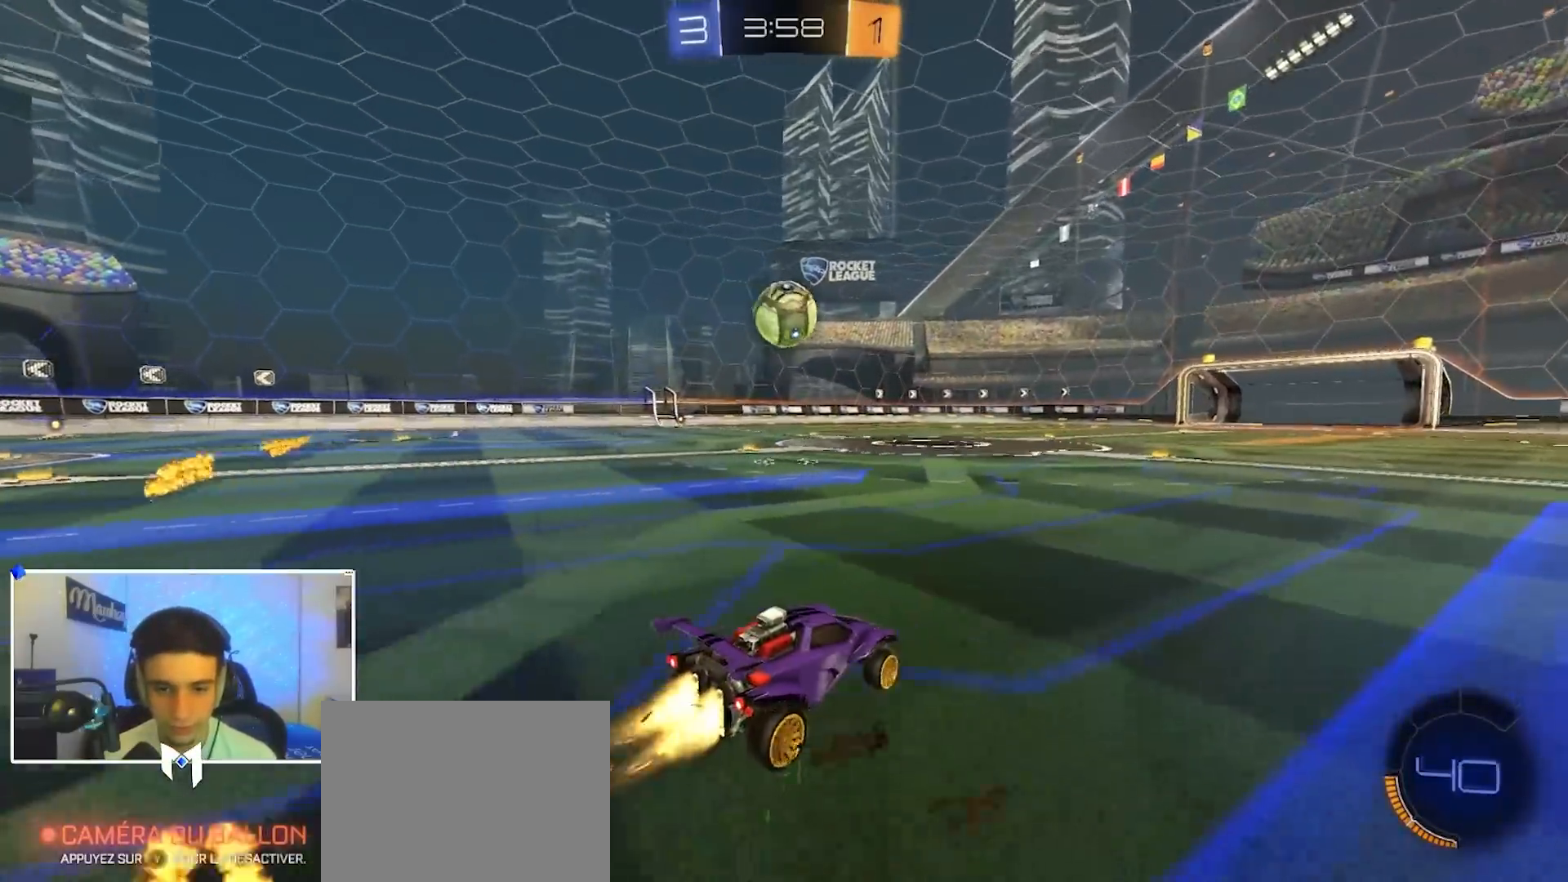
{"dt_ms": 500, "buttons": [], "left_stick": "down-right", "right_stick": "center", "events": [[400, "left_stick", "up-left"], [417, "B", "up"], [500, "left_stick", "down-right"]]}
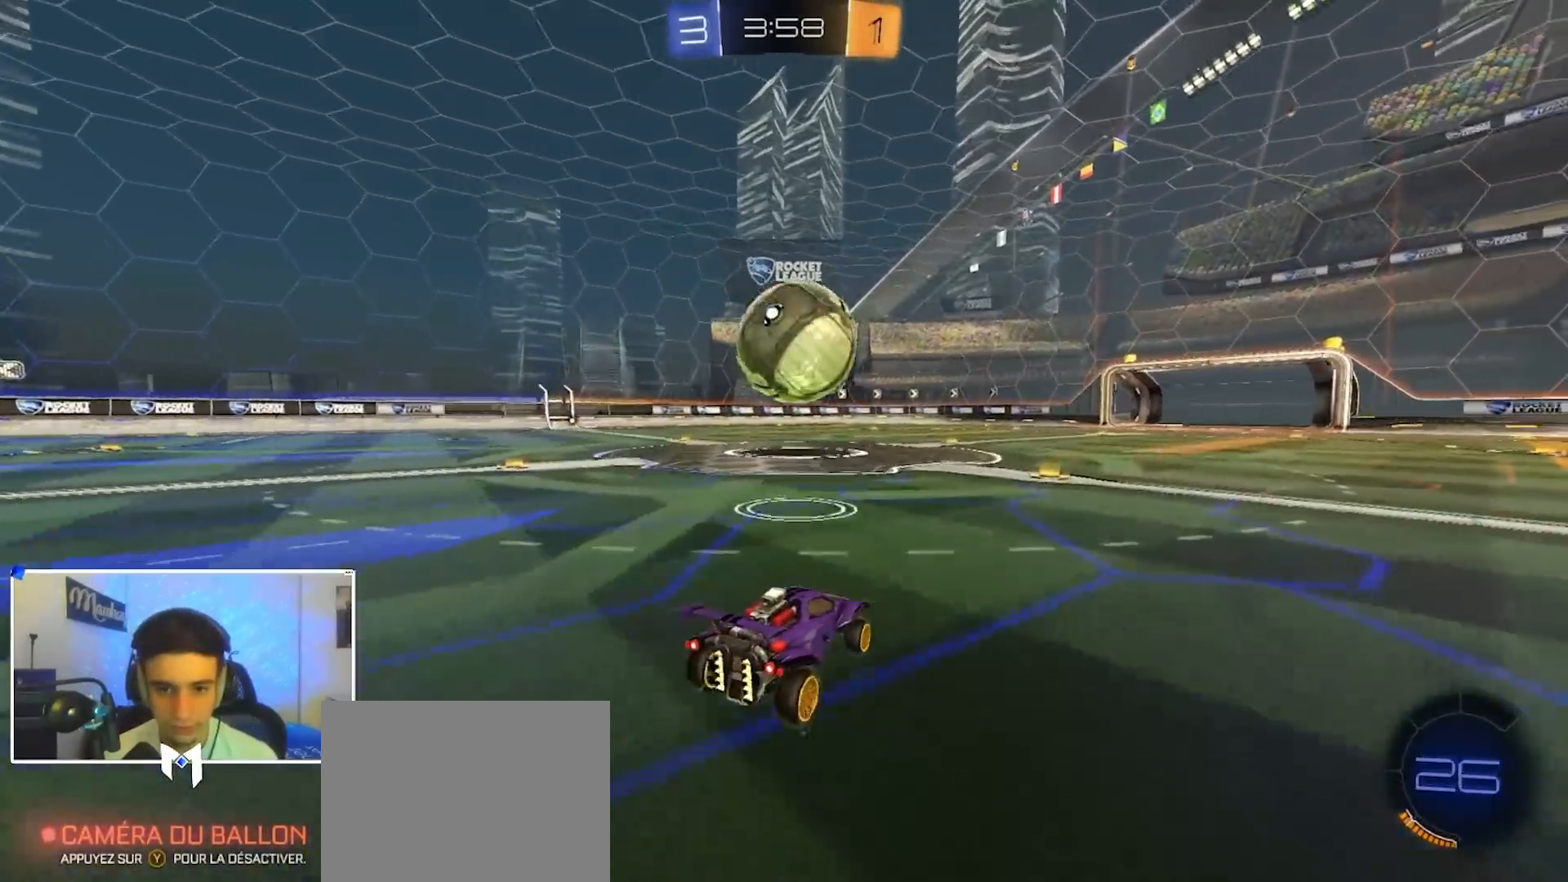
{"dt_ms": 500, "buttons": [], "left_stick": "down-left", "right_stick": "center", "events": [[17, "A", "down"], [17, "B", "down"], [150, "A", "up"], [167, "left_stick", "up-right"], [183, "A", "down"], [233, "L3", "down"], [267, "left_stick", "down-left"], [283, "L3", "up"], [400, "A", "up"], [433, "B", "up"]]}
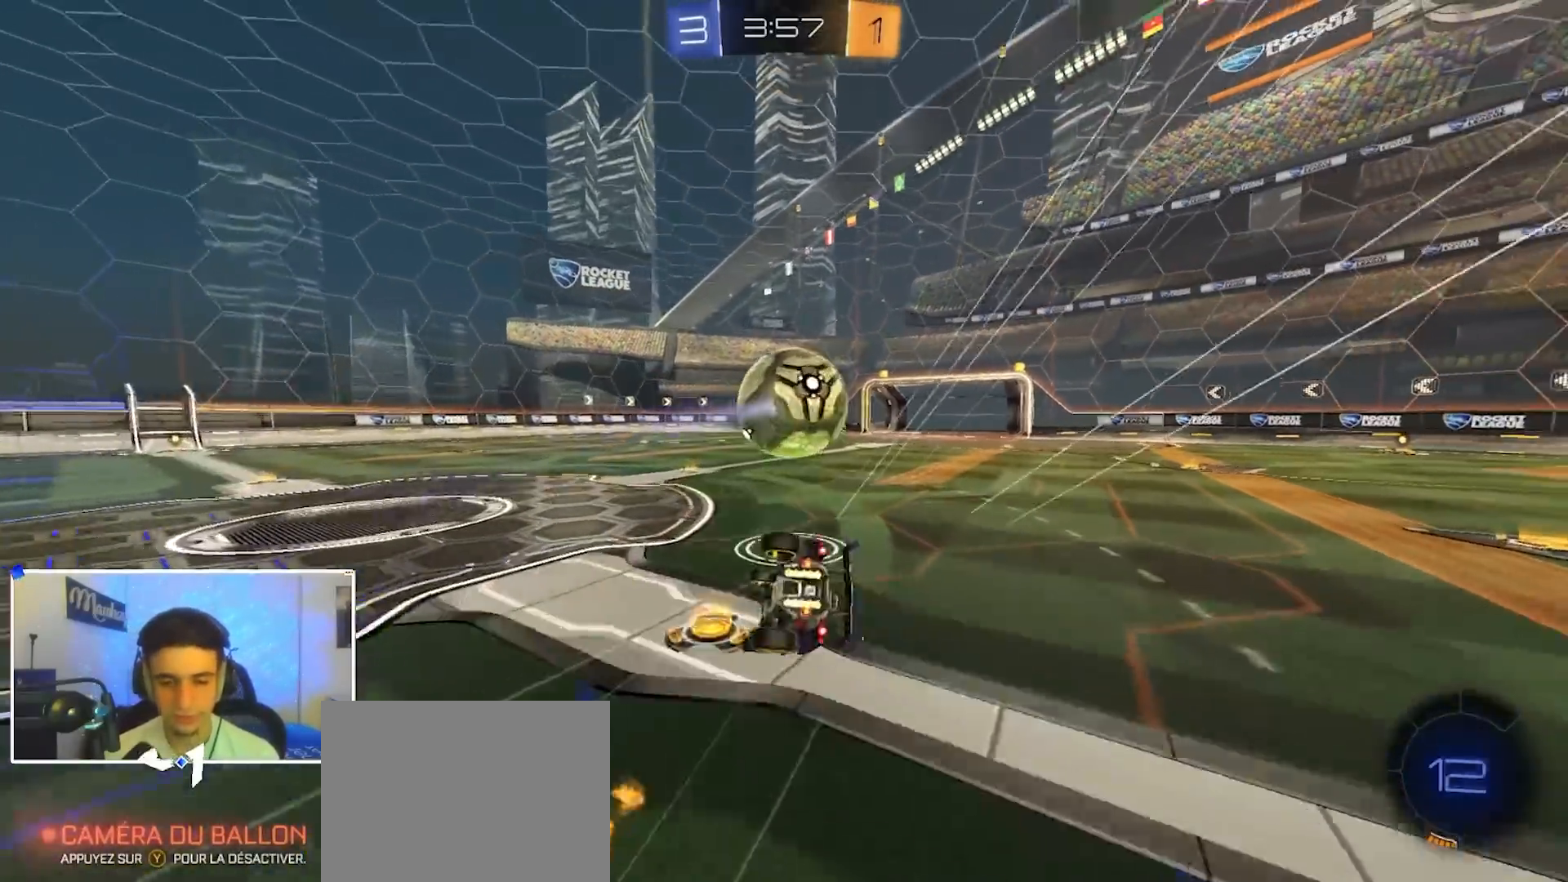
{"dt_ms": 500, "buttons": ["X"], "left_stick": "up-right", "right_stick": "center", "events": [[100, "L3", "down"], [150, "X", "down"], [200, "L3", "up"], [200, "left_stick", "right"], [300, "left_stick", "down-right"], [400, "left_stick", "right"], [500, "left_stick", "up-right"]]}
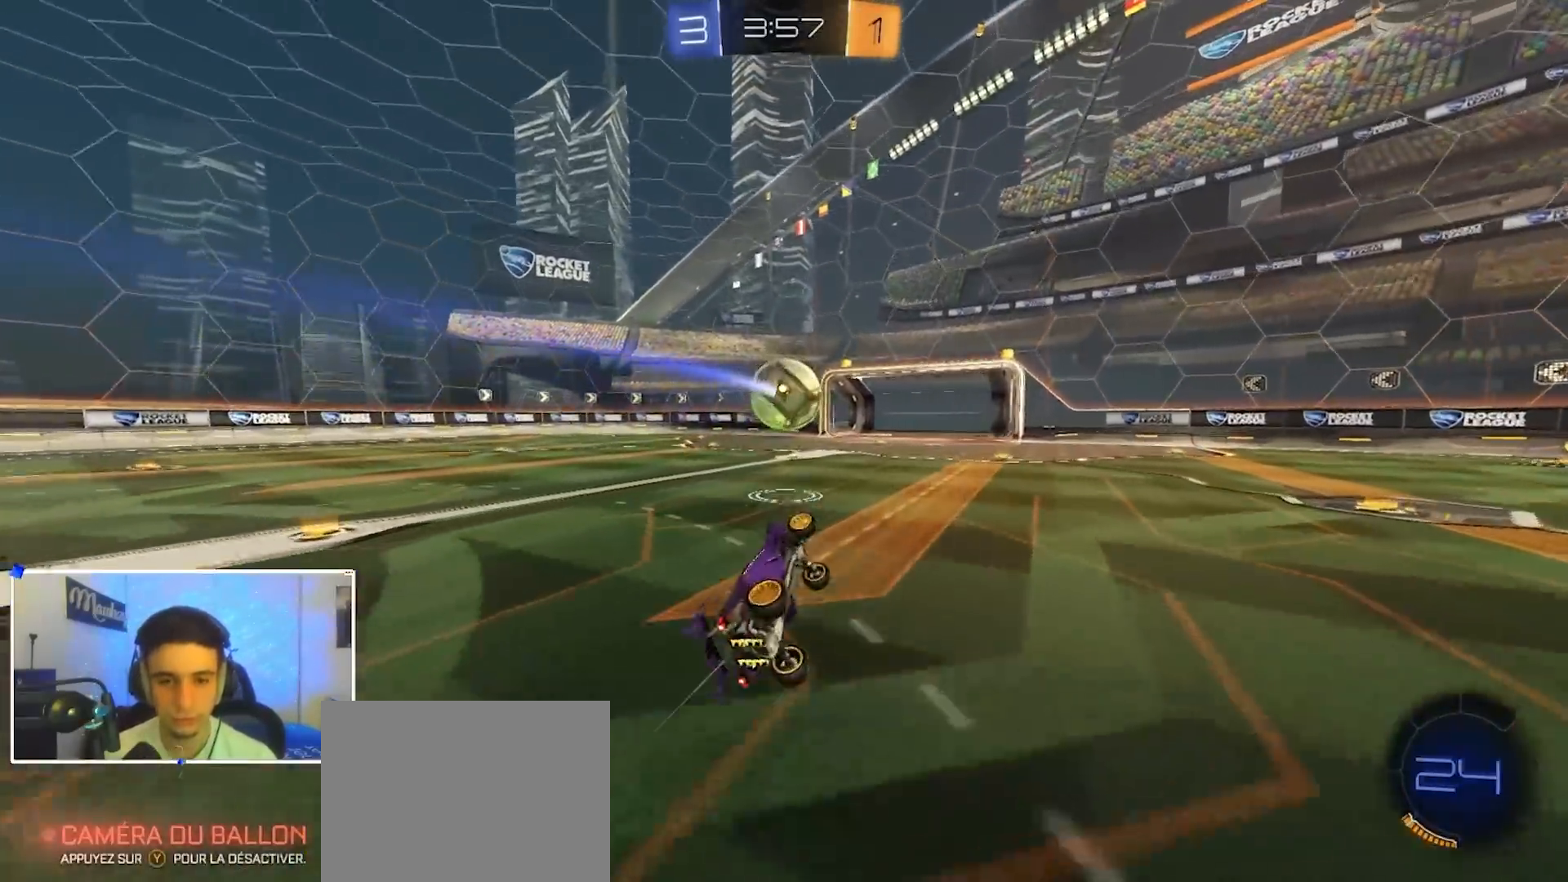
{"dt_ms": 500, "buttons": ["B"], "left_stick": "right", "right_stick": "center", "events": [[150, "X", "up"], [250, "R3", "down"], [333, "R3", "up"], [367, "left_stick", "right"], [450, "B", "down"]]}
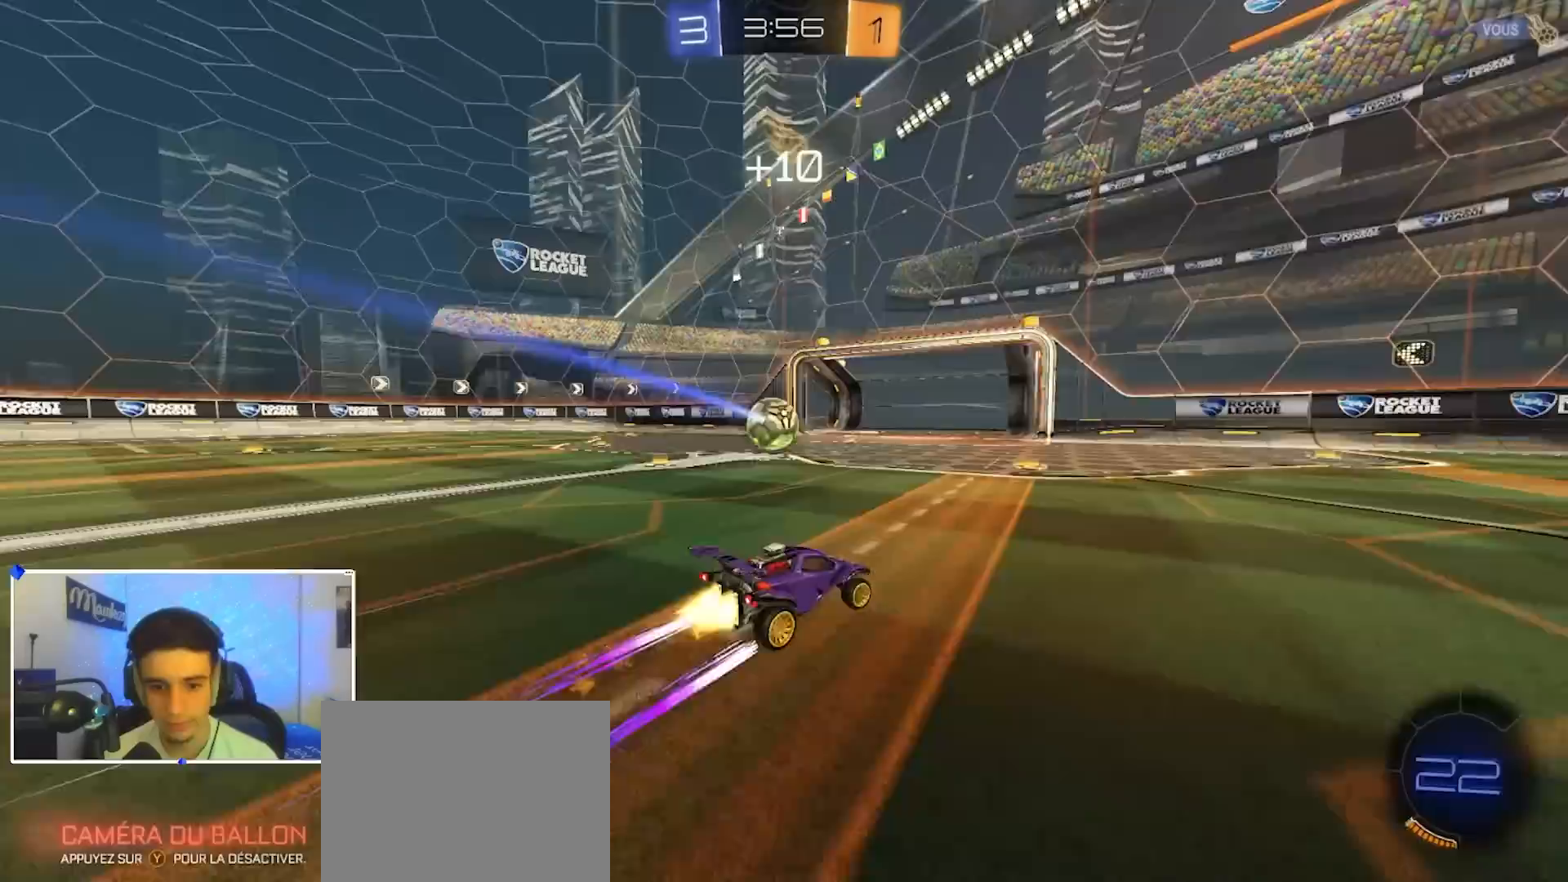
{"dt_ms": 500, "buttons": [], "left_stick": "center", "right_stick": "center", "events": [[267, "left_stick", "center"], [417, "B", "up"], [417, "R1", "down"], [417, "left_stick", "up-left"], [483, "left_stick", "center"], [500, "R1", "up"]]}
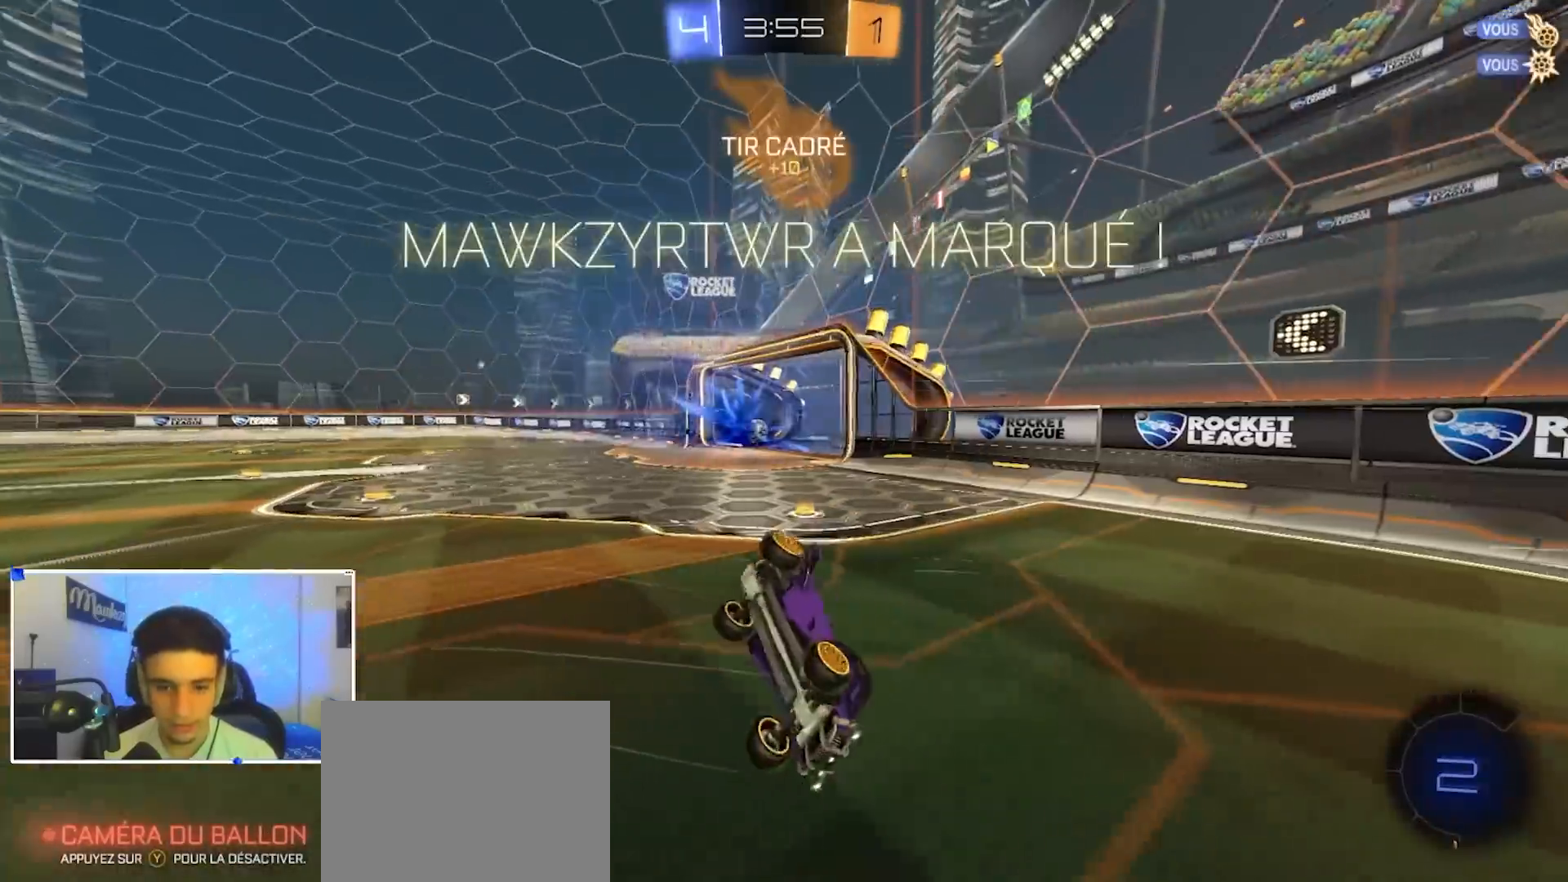
{"dt_ms": 500, "buttons": ["B", "R1"], "left_stick": "center", "right_stick": "center", "events": [[483, "B", "down"], [483, "R1", "down"]]}
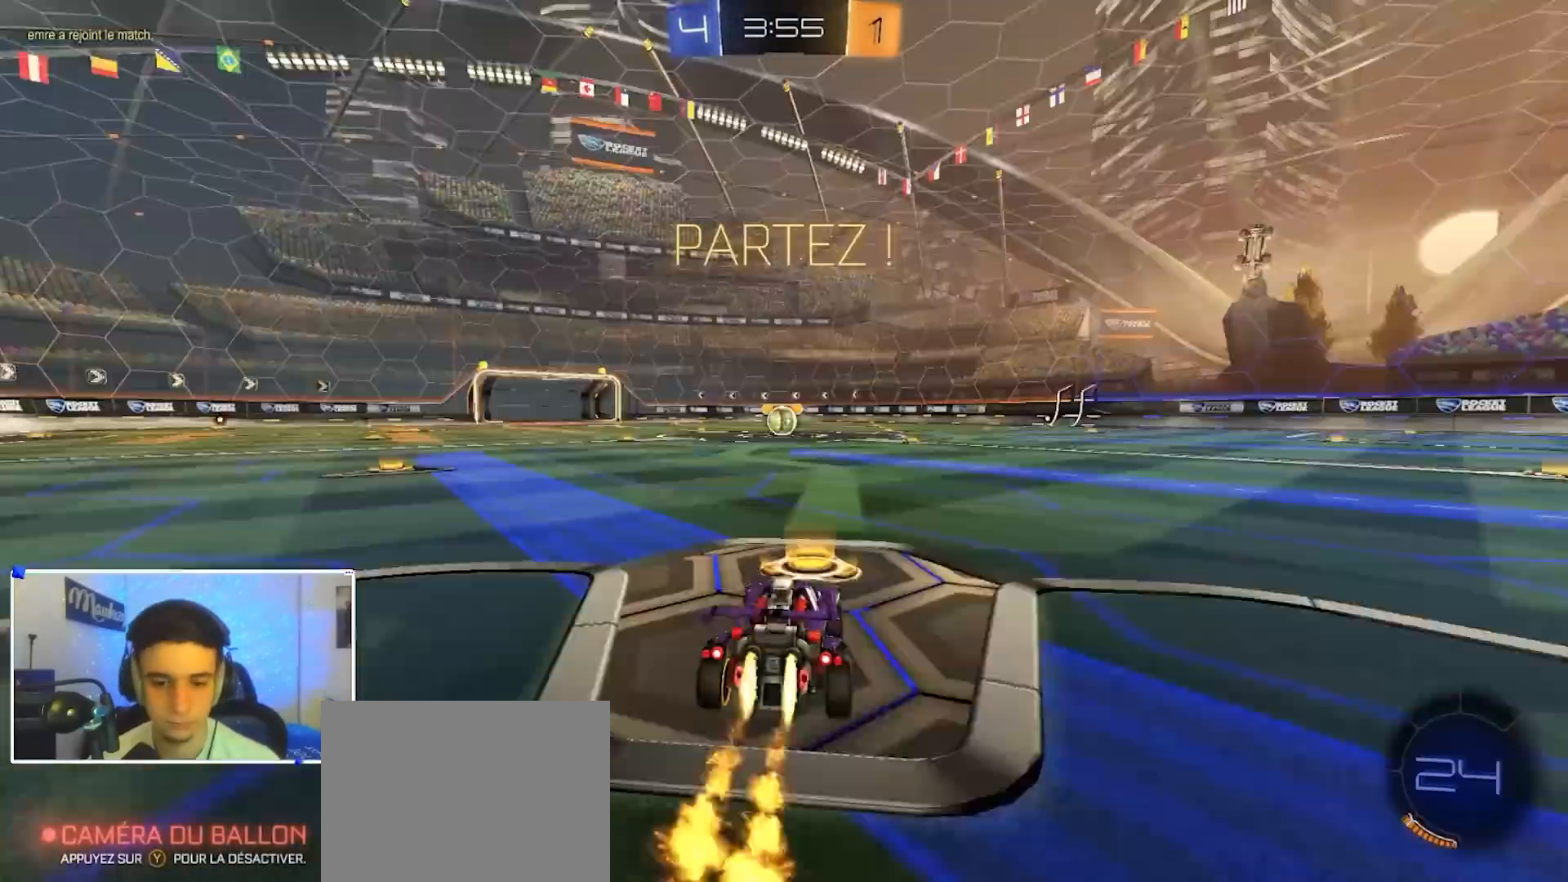
{"dt_ms": 500, "buttons": ["B", "R1"], "left_stick": "down", "right_stick": "center", "events": [[17, "left_stick", "right"], [117, "A", "down"], [167, "A", "up"], [167, "left_stick", "up"], [183, "A", "down"], [217, "L3", "down"], [250, "left_stick", "down-left"], [267, "L3", "up"], [433, "left_stick", "down"], [450, "A", "up"]]}
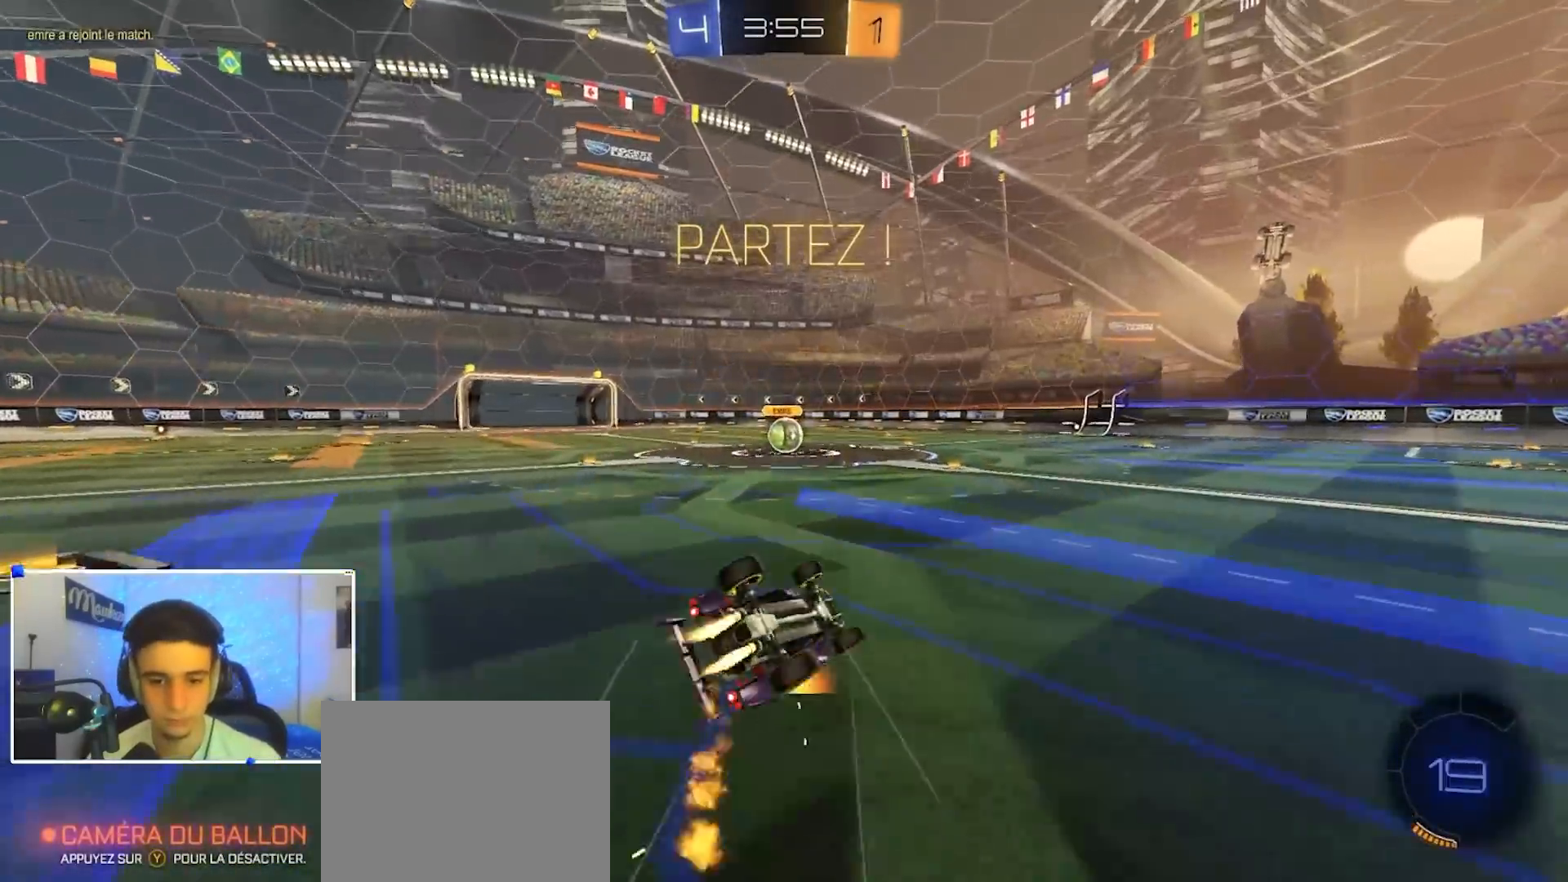
{"dt_ms": 500, "buttons": ["R1"], "left_stick": "left", "right_stick": "center", "events": [[167, "left_stick", "left"], [250, "left_stick", "down"], [433, "left_stick", "left"], [467, "B", "up"]]}
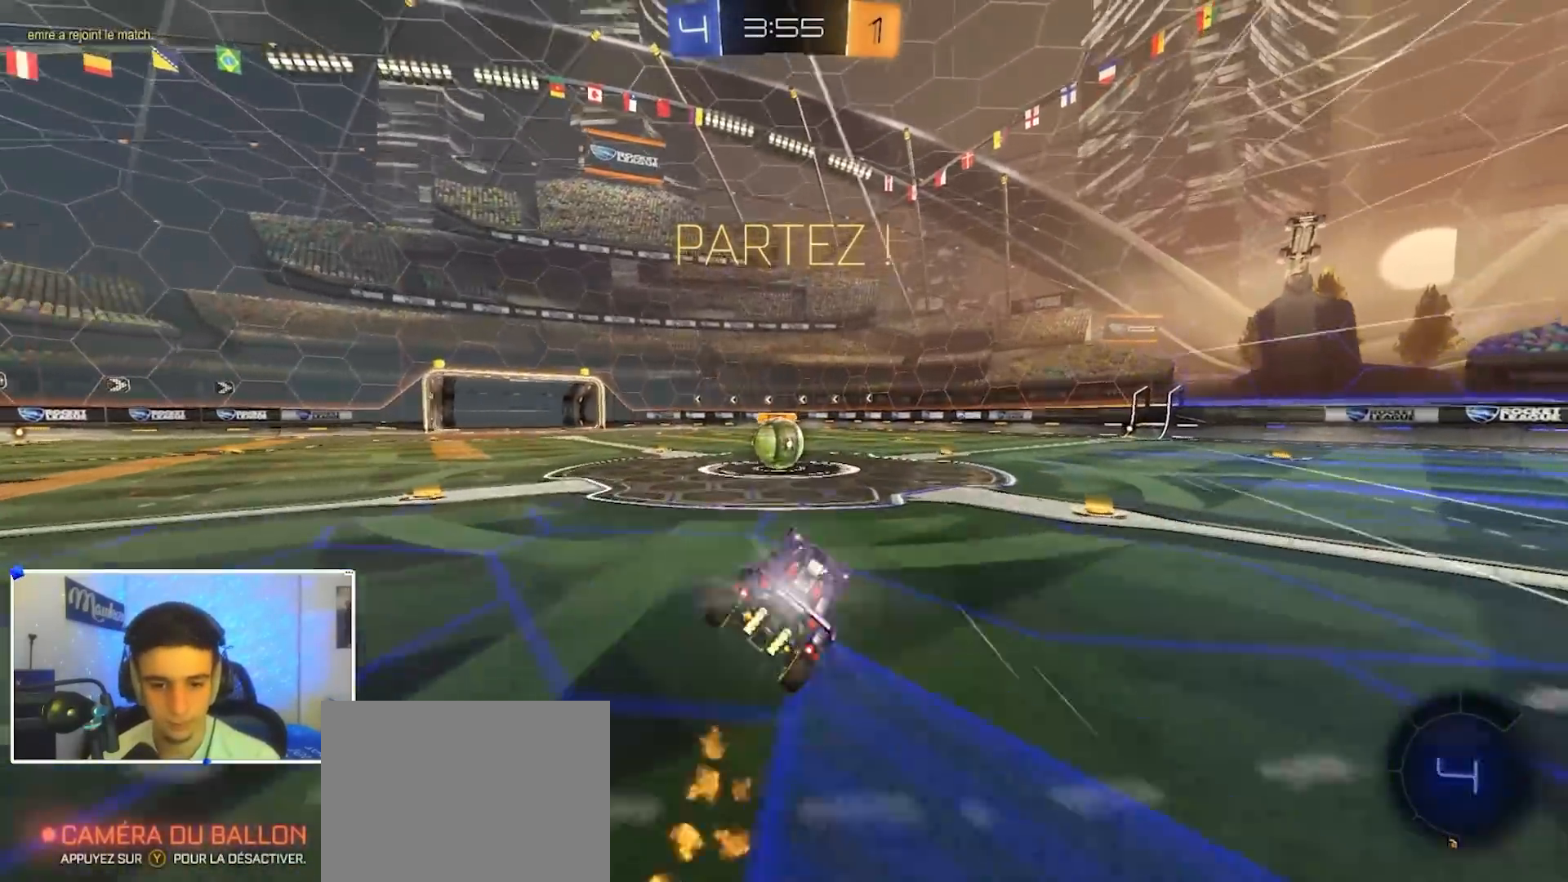
{"dt_ms": 500, "buttons": [], "left_stick": "up-right", "right_stick": "center", "events": [[33, "R1", "up"], [50, "left_stick", "center"], [100, "left_stick", "left"], [317, "left_stick", "center"], [383, "A", "down"], [433, "left_stick", "right"], [467, "A", "up"], [483, "left_stick", "up-right"]]}
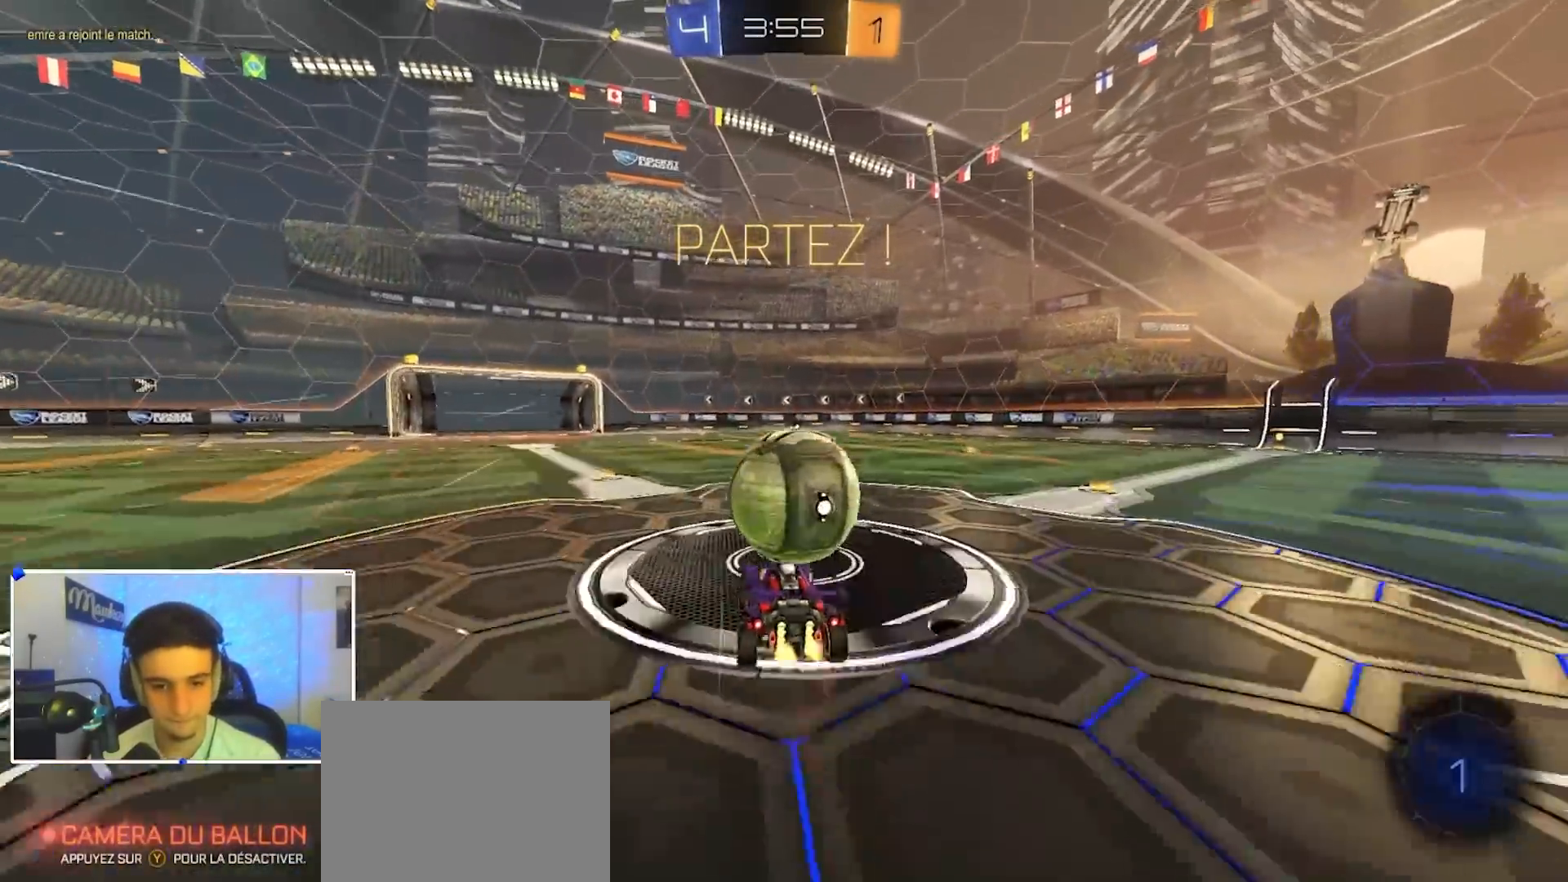
{"dt_ms": 500, "buttons": ["X", "Y"], "left_stick": "right", "right_stick": "center", "events": [[33, "A", "down"], [50, "X", "down"], [100, "L3", "down"], [150, "left_stick", "down"], [167, "L3", "up"], [300, "A", "up"], [400, "Y", "down"], [433, "X", "up"], [450, "X", "down"], [467, "left_stick", "right"]]}
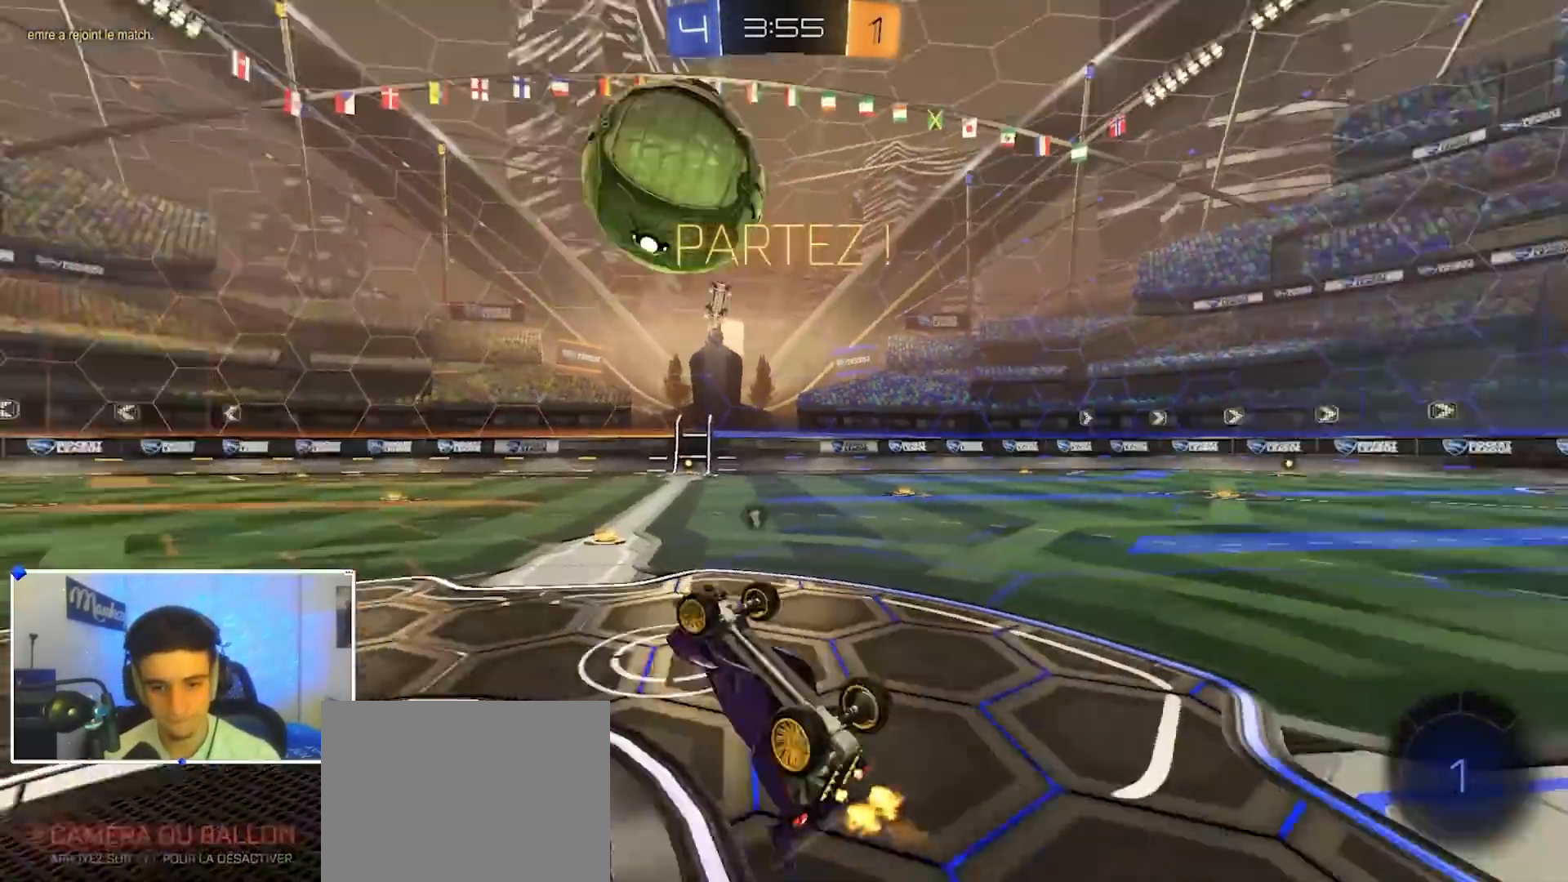
{"dt_ms": 500, "buttons": [], "left_stick": "up-left", "right_stick": "center", "events": [[17, "Y", "up"], [100, "left_stick", "up-right"], [217, "X", "up"], [300, "left_stick", "up-left"]]}